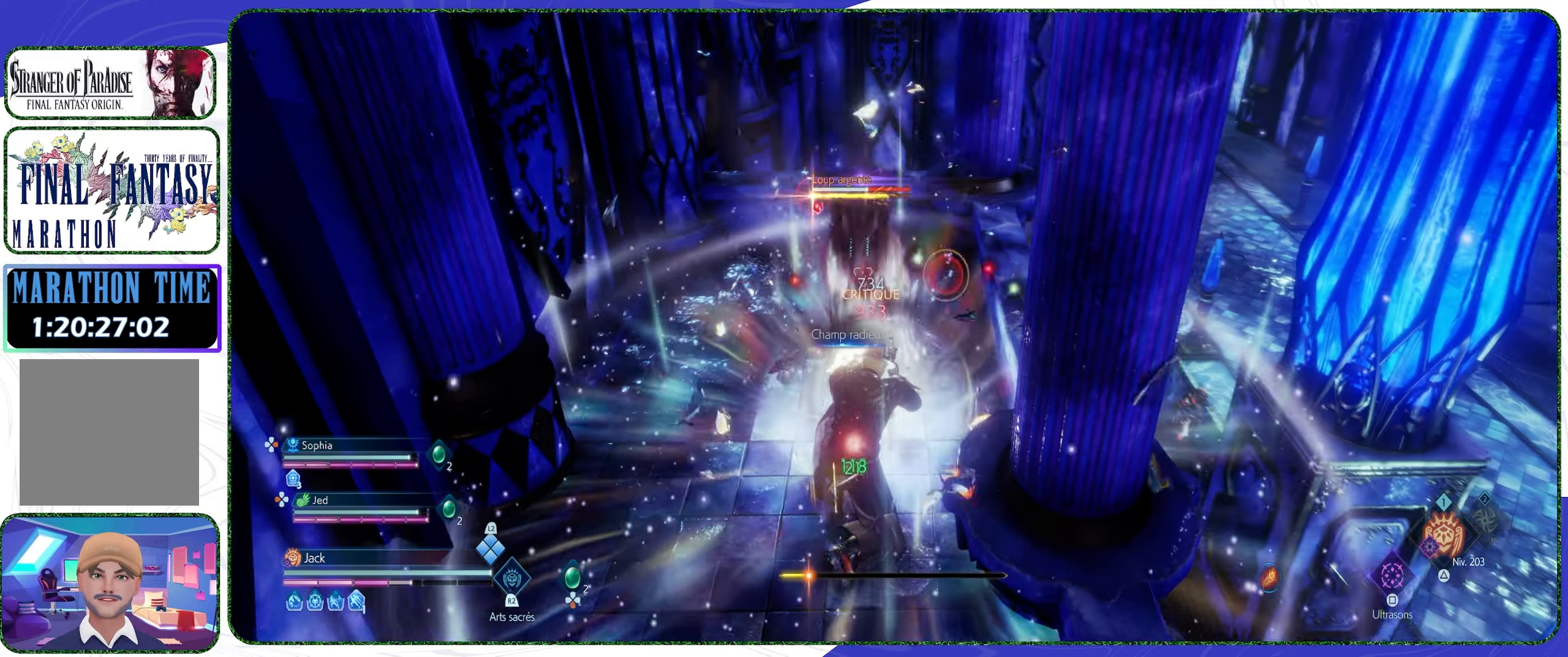
Gameplay with a controller (PlayStation layout); each line is a JSON object with the inputs held at the frame after it. "events" lists button and stick changes between this image and that frame as [ms after this image, input, new state], when the widget could be followed in between.
{"buttons": ["CIRCLE"], "left_stick": "up", "right_stick": "center", "events": [[267, "R2", "up"], [267, "left_stick", "up"], [333, "CIRCLE", "down"], [467, "CIRCLE", "up"], [500, "CIRCLE", "down"]]}
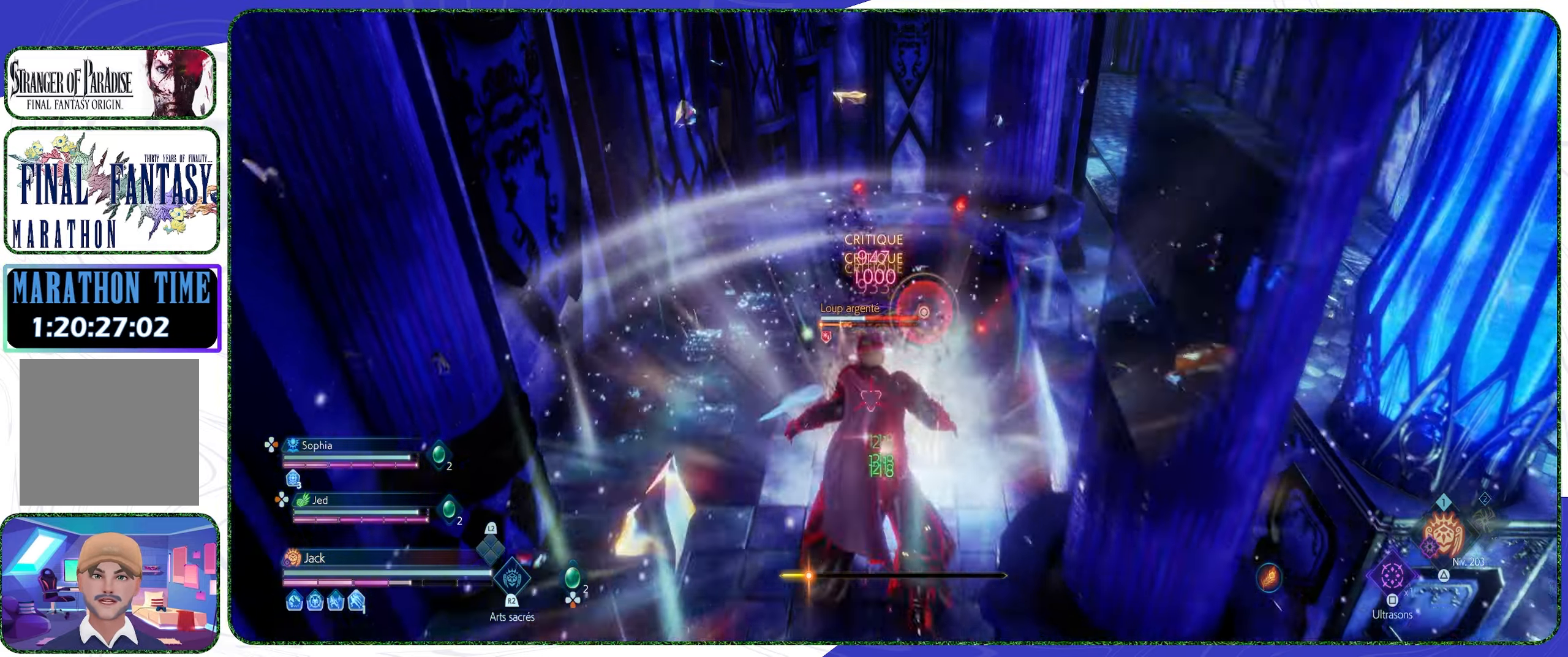
{"buttons": [], "left_stick": "center", "right_stick": "left", "events": [[100, "CIRCLE", "up"], [267, "left_stick", "center"], [400, "right_stick", "left"]]}
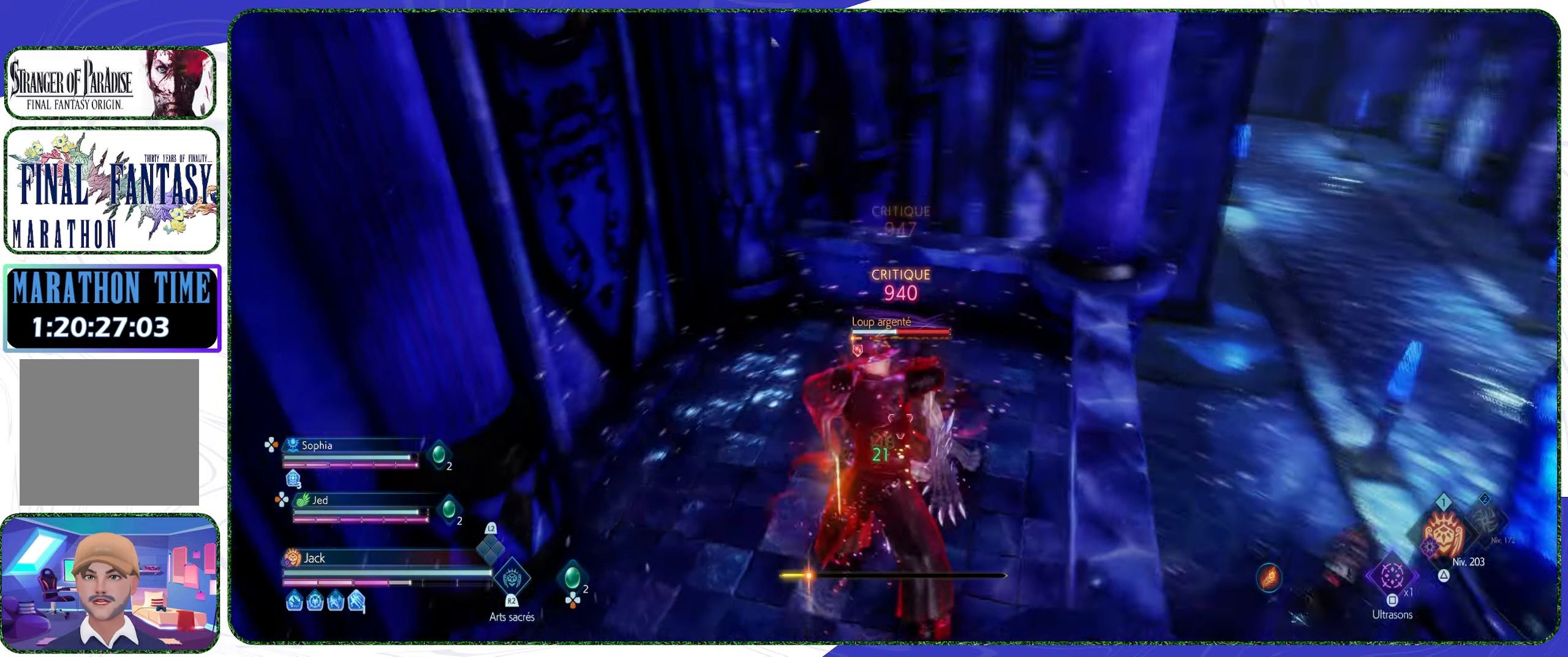
{"buttons": [], "left_stick": "center", "right_stick": "center", "events": [[167, "right_stick", "center"]]}
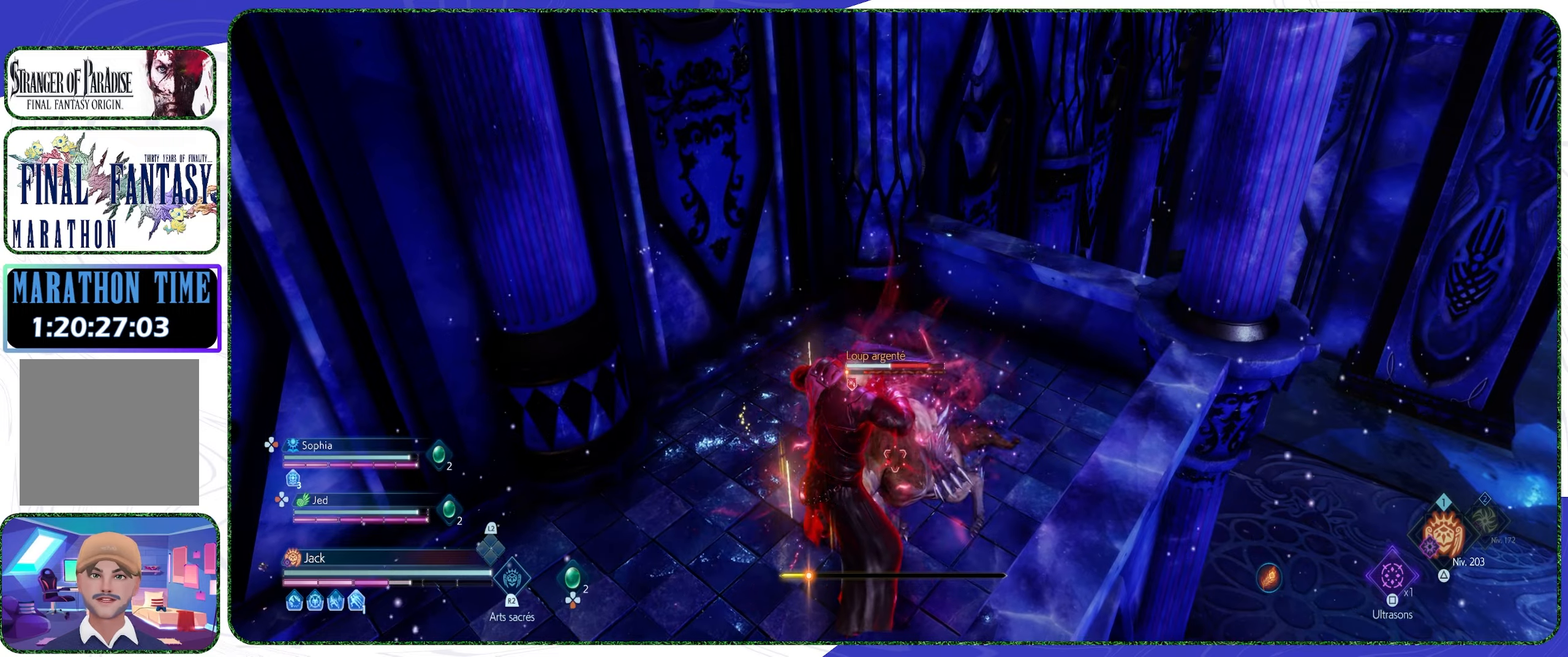
{"buttons": [], "left_stick": "center", "right_stick": "center", "events": []}
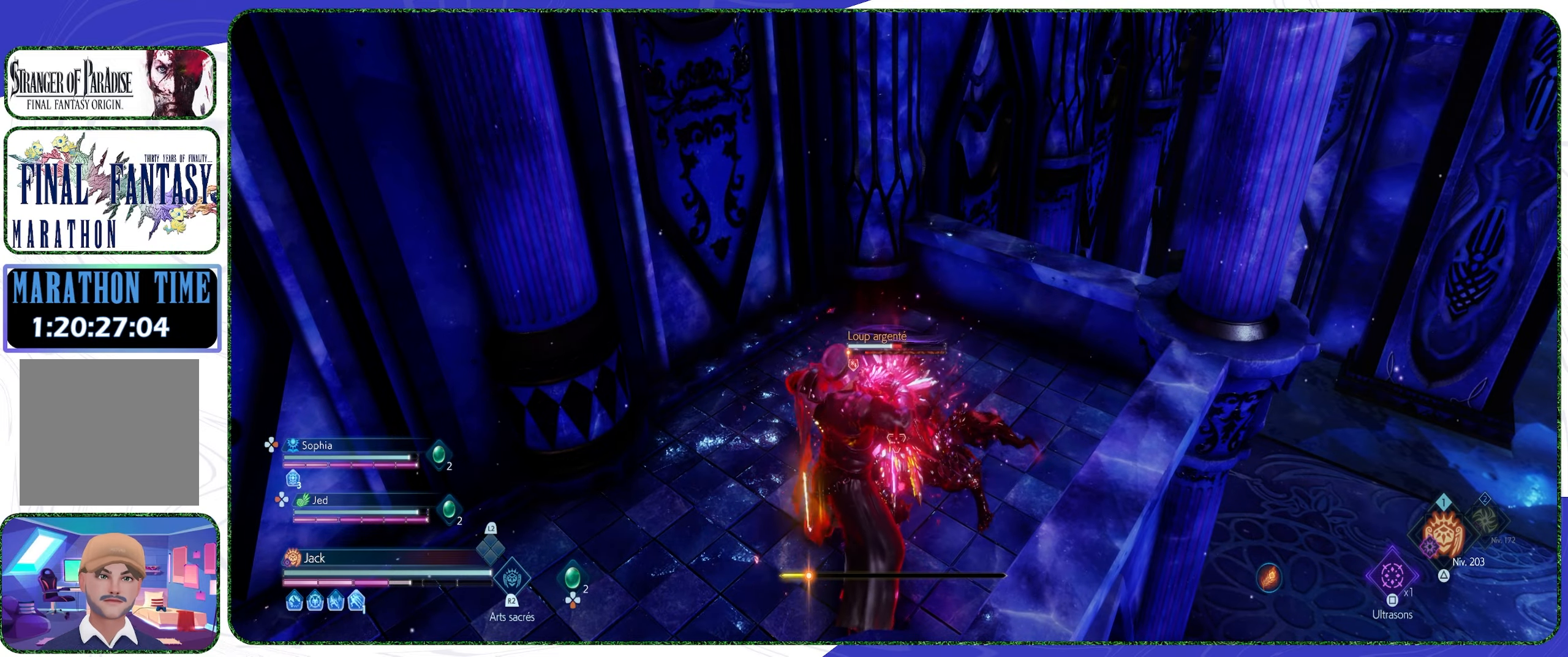
{"buttons": [], "left_stick": "center", "right_stick": "center", "events": []}
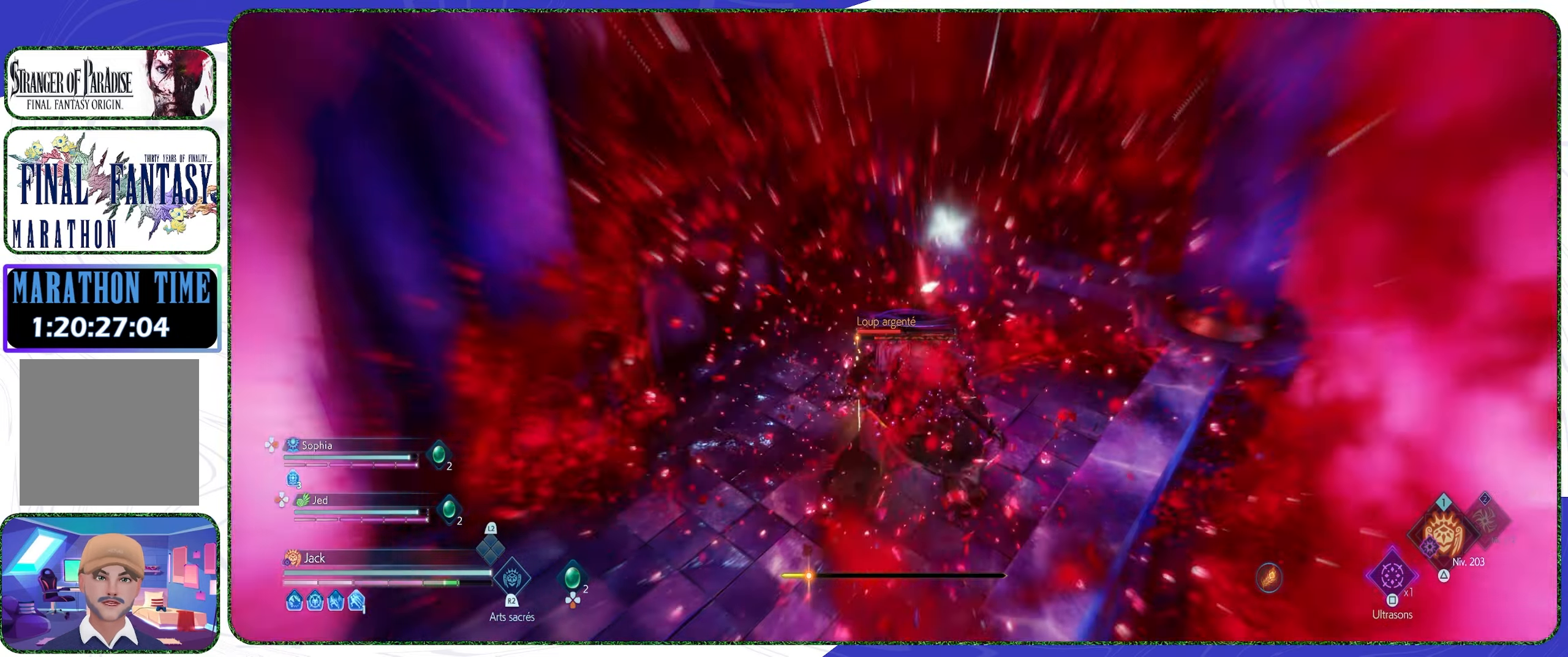
{"buttons": [], "left_stick": "center", "right_stick": "center", "events": []}
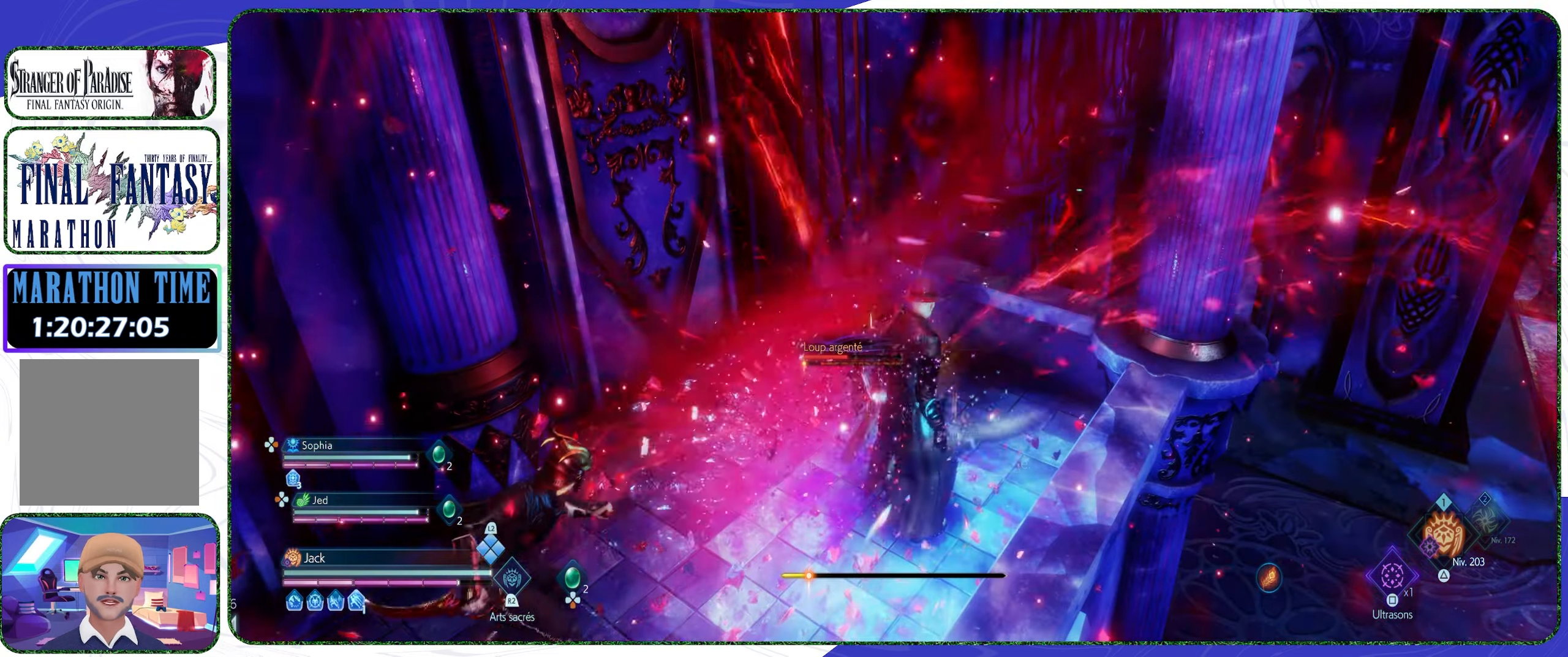
{"buttons": [], "left_stick": "up", "right_stick": "left", "events": [[66, "left_stick", "up-right"], [66, "right_stick", "left"], [266, "left_stick", "up"]]}
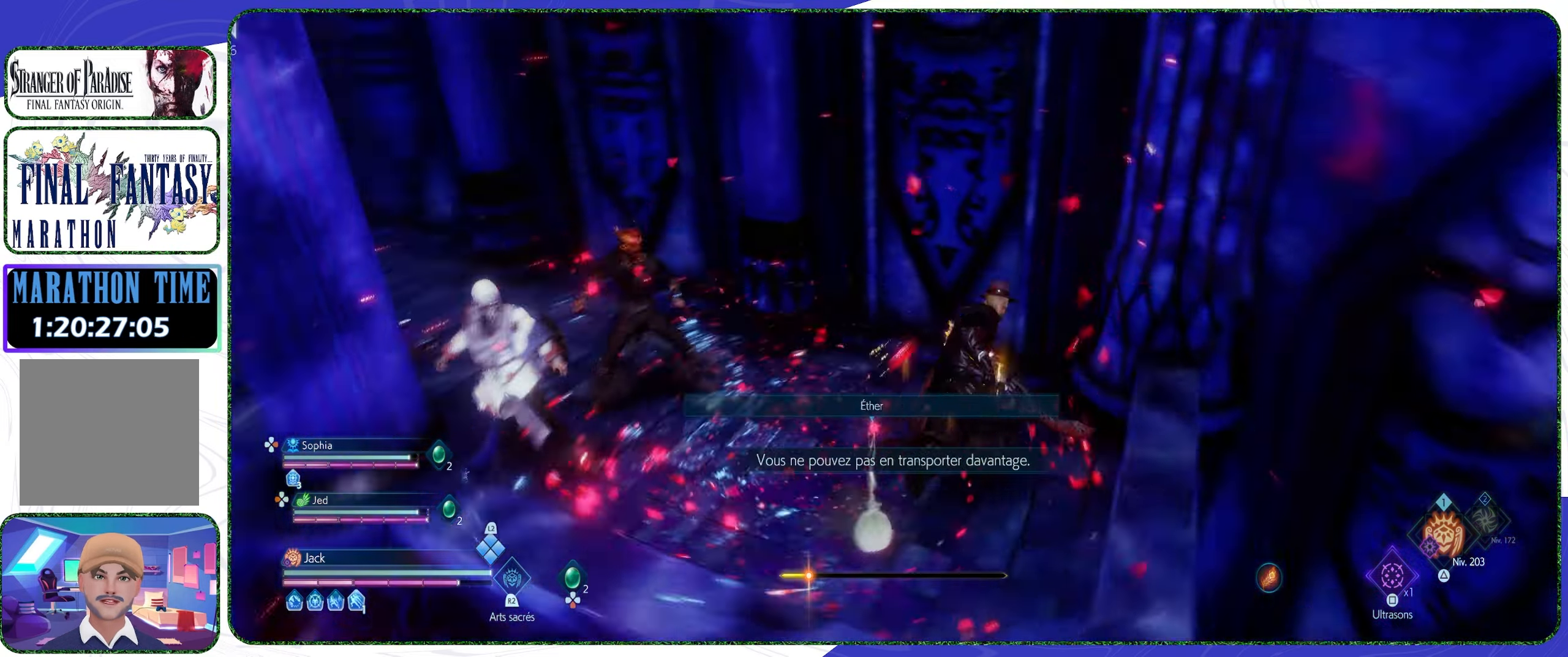
{"buttons": [], "left_stick": "up", "right_stick": "center", "events": [[133, "L3", "down"], [266, "L3", "up"], [366, "right_stick", "center"]]}
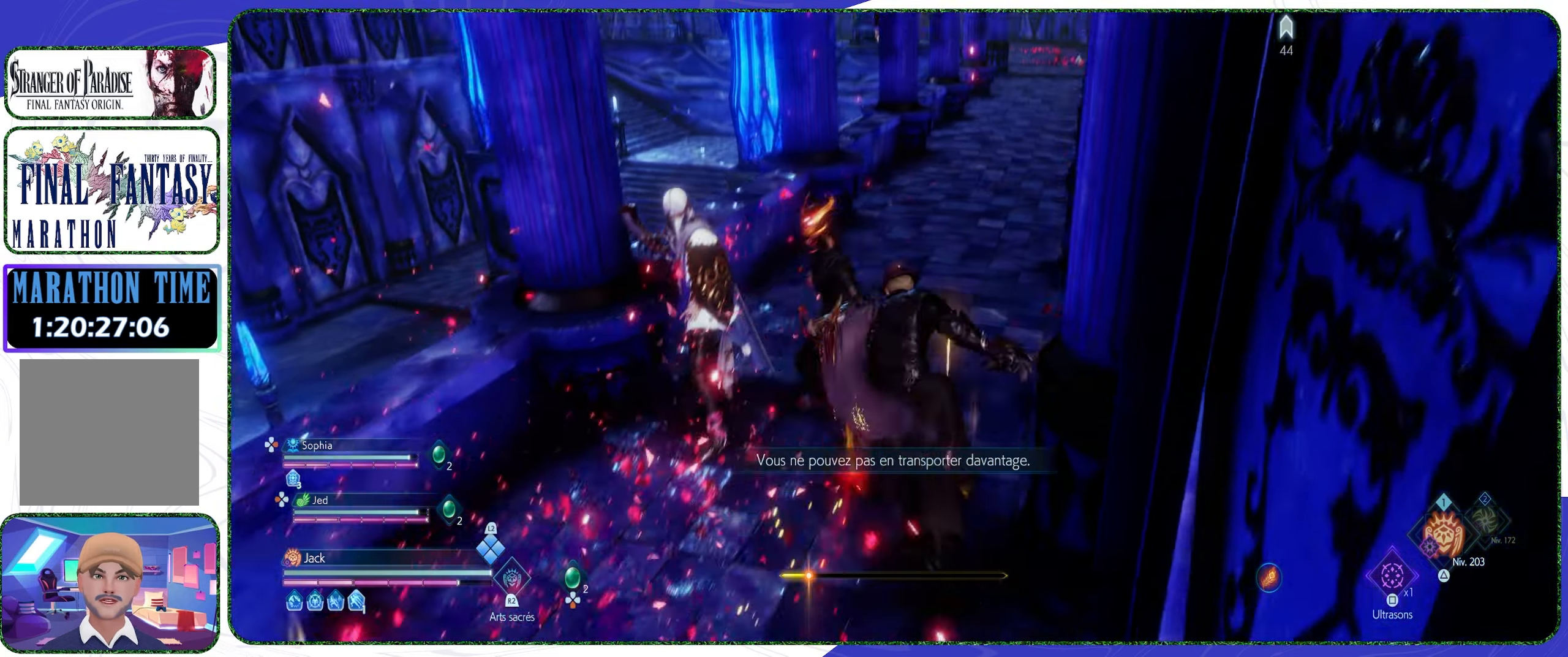
{"buttons": [], "left_stick": "up", "right_stick": "center", "events": [[100, "CROSS", "down"], [200, "CROSS", "up"], [433, "CROSS", "down"], [466, "CROSS", "up"]]}
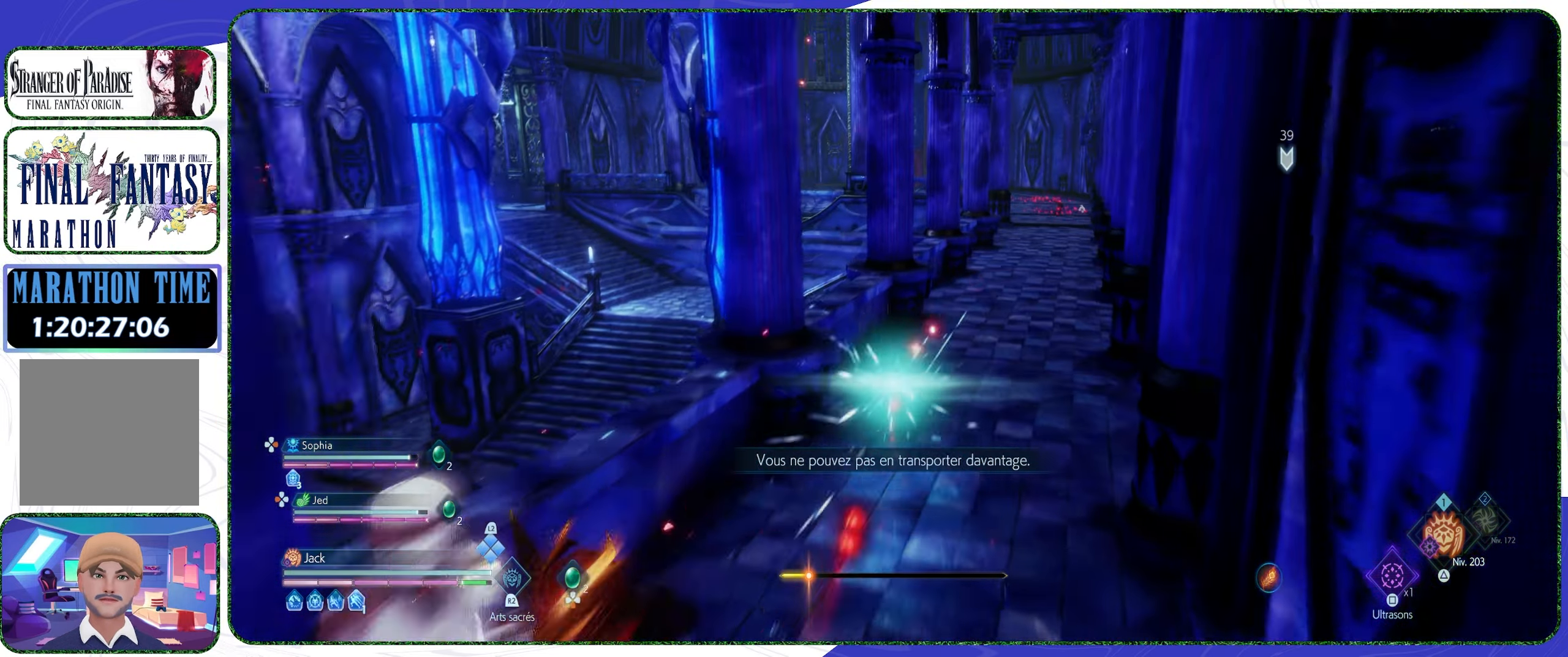
{"buttons": [], "left_stick": "up", "right_stick": "center", "events": [[66, "CROSS", "down"], [133, "CROSS", "up"], [233, "CROSS", "down"], [300, "CROSS", "up"], [366, "CROSS", "down"], [466, "CROSS", "up"]]}
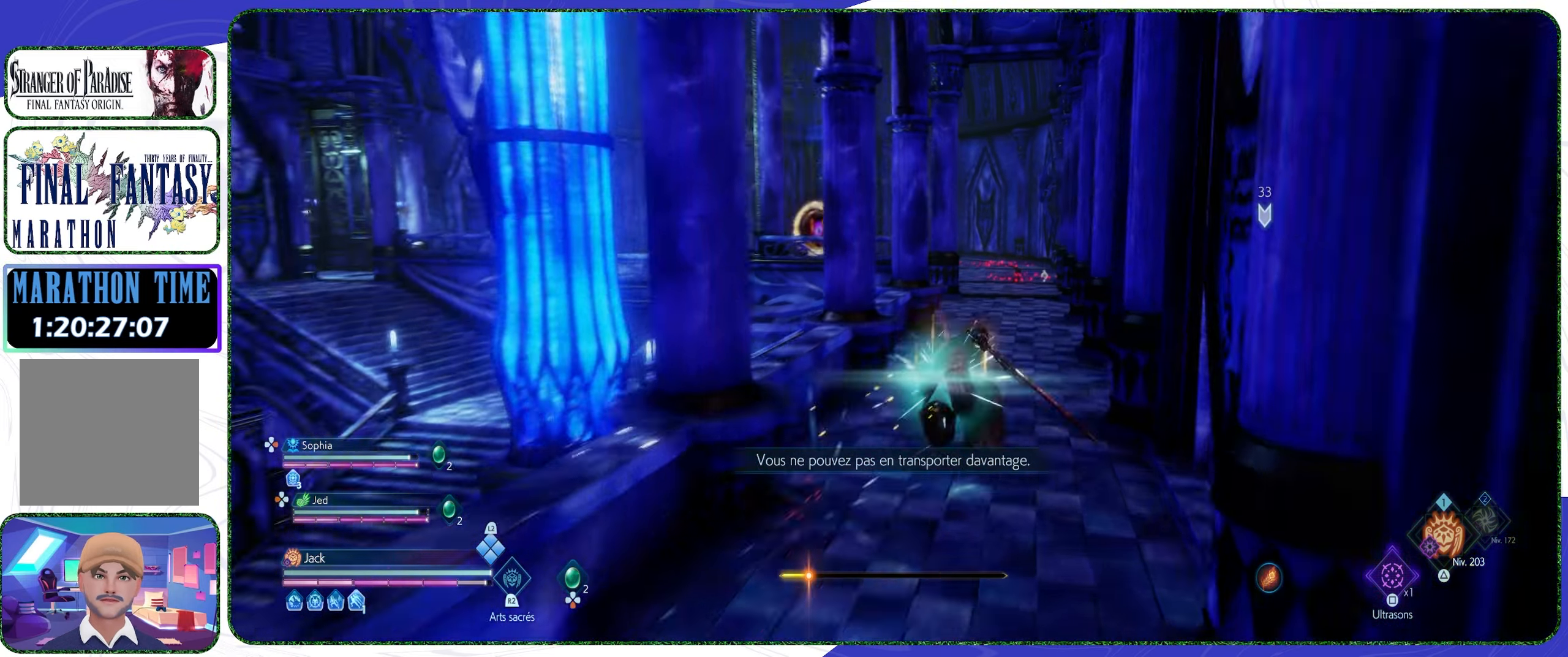
{"buttons": ["CROSS"], "left_stick": "up", "right_stick": "center", "events": [[33, "CROSS", "down"], [100, "CROSS", "up"], [200, "CROSS", "down"], [266, "CROSS", "up"], [366, "CROSS", "down"], [433, "CROSS", "up"], [500, "CROSS", "down"]]}
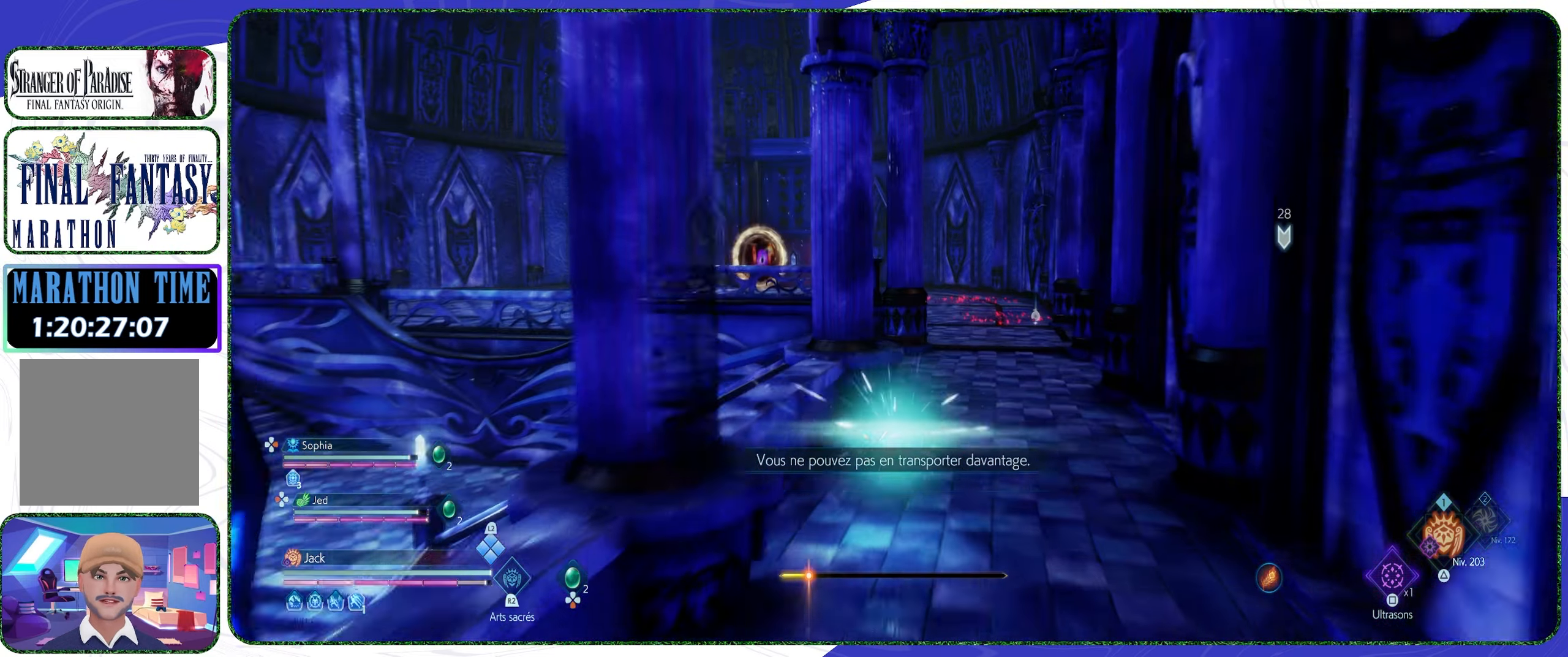
{"buttons": [], "left_stick": "up-left", "right_stick": "left", "events": [[100, "CROSS", "up"], [300, "left_stick", "up-left"], [300, "right_stick", "left"]]}
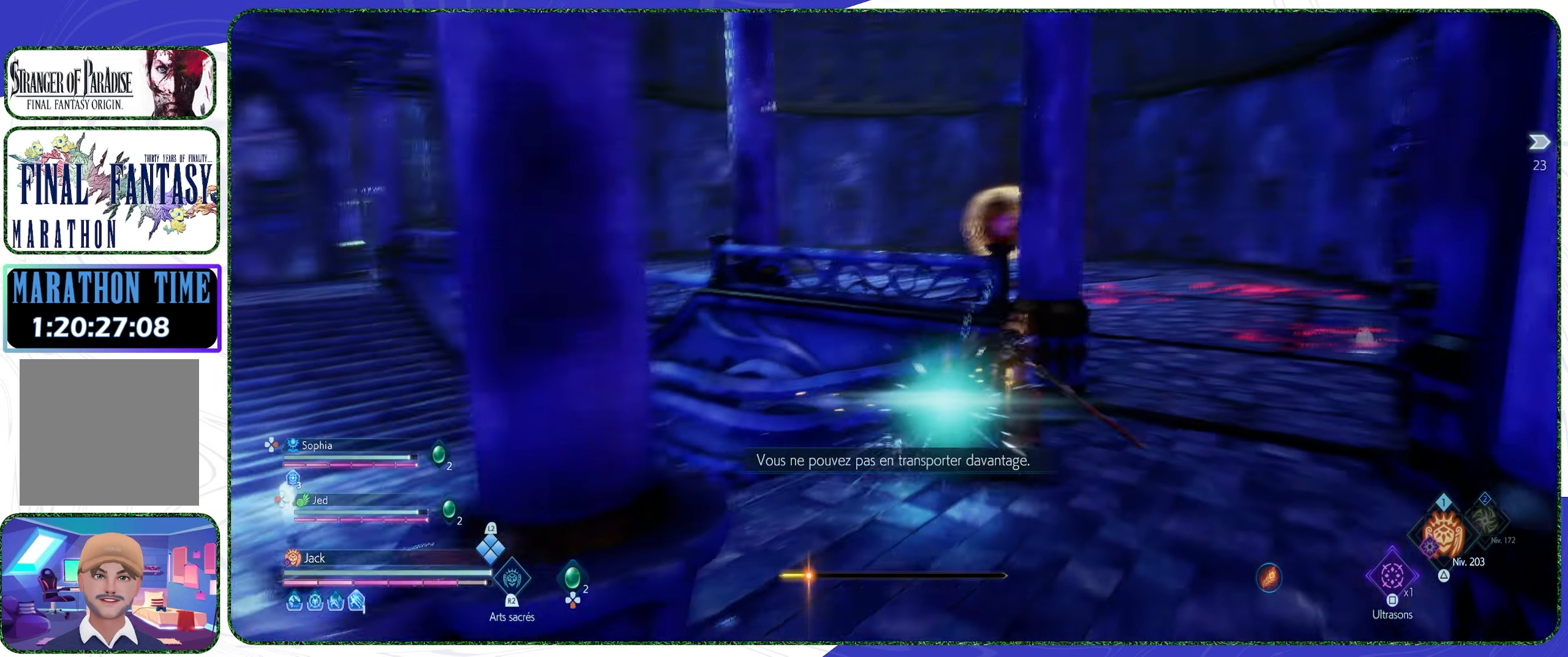
{"buttons": [], "left_stick": "up", "right_stick": "center", "events": [[233, "left_stick", "up"], [400, "right_stick", "center"]]}
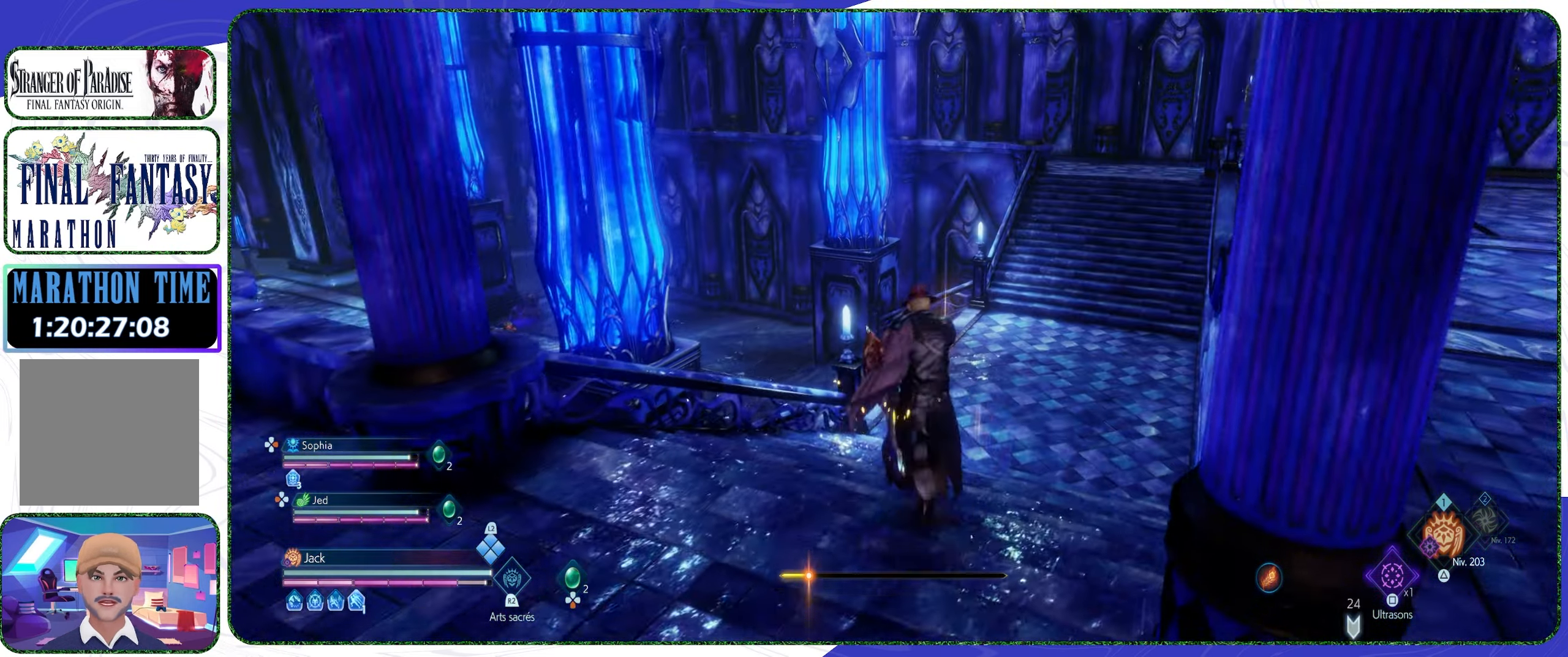
{"buttons": [], "left_stick": "up", "right_stick": "center", "events": [[33, "CROSS", "down"], [133, "CROSS", "up"], [234, "CROSS", "down"], [267, "CROSS", "up"], [367, "CROSS", "down"], [434, "CROSS", "up"]]}
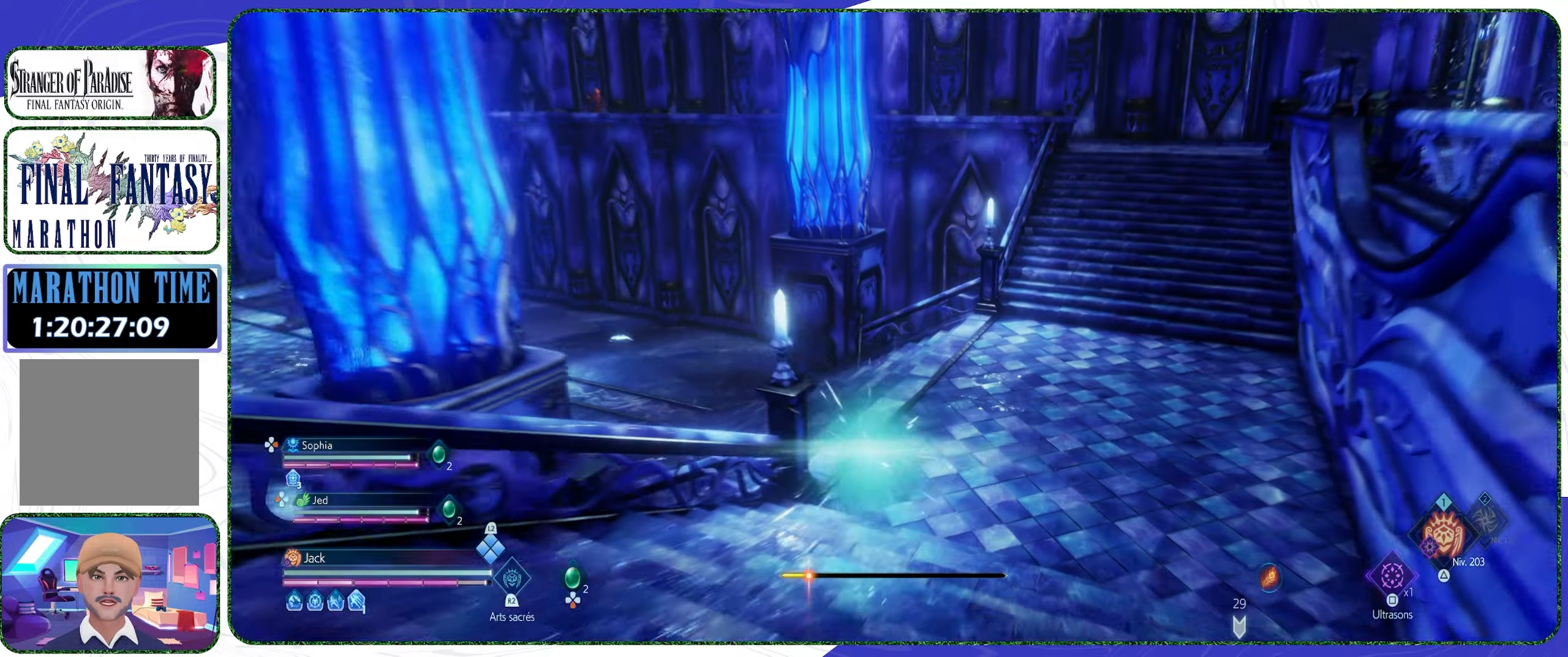
{"buttons": [], "left_stick": "up", "right_stick": "center", "events": [[34, "right_stick", "down-left"], [234, "right_stick", "left"], [400, "right_stick", "center"]]}
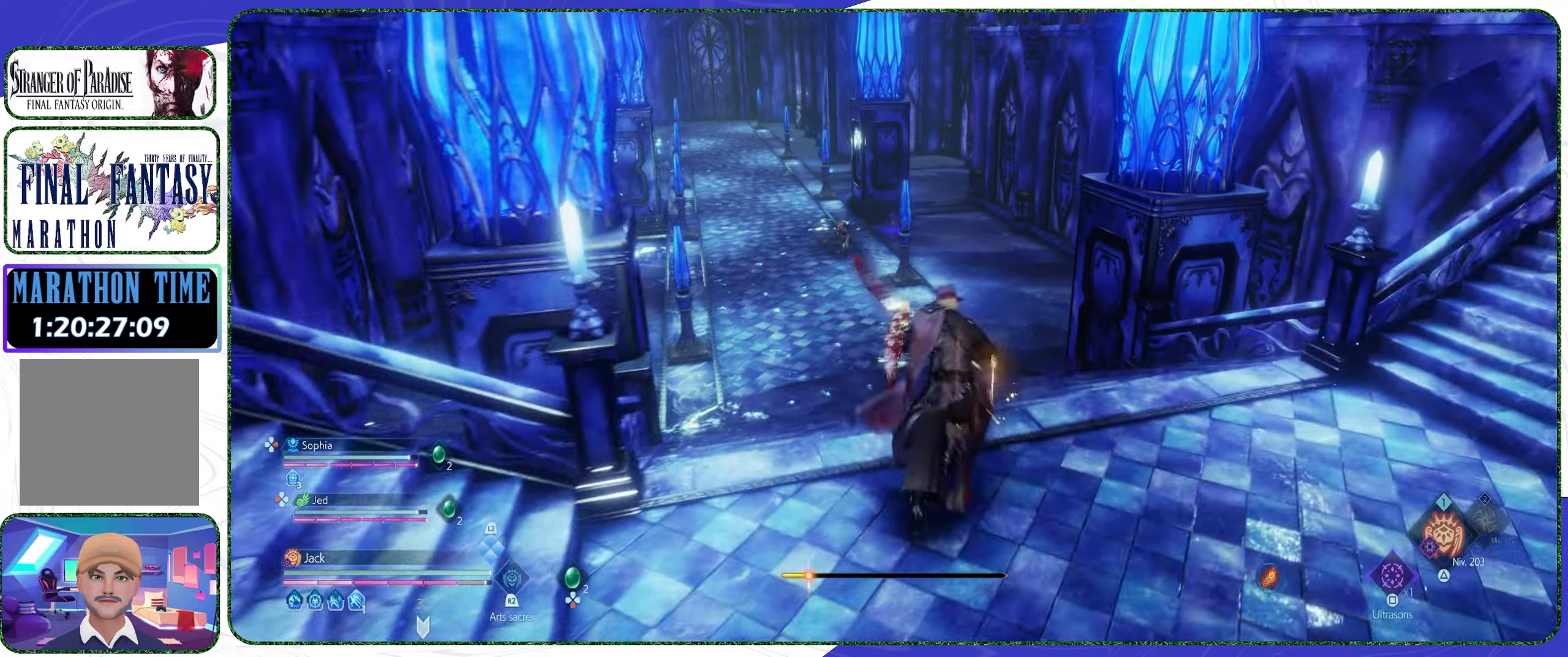
{"buttons": ["CROSS"], "left_stick": "up", "right_stick": "center", "events": [[67, "CROSS", "down"], [134, "CROSS", "up"], [267, "CROSS", "down"], [367, "CROSS", "up"], [434, "CROSS", "down"]]}
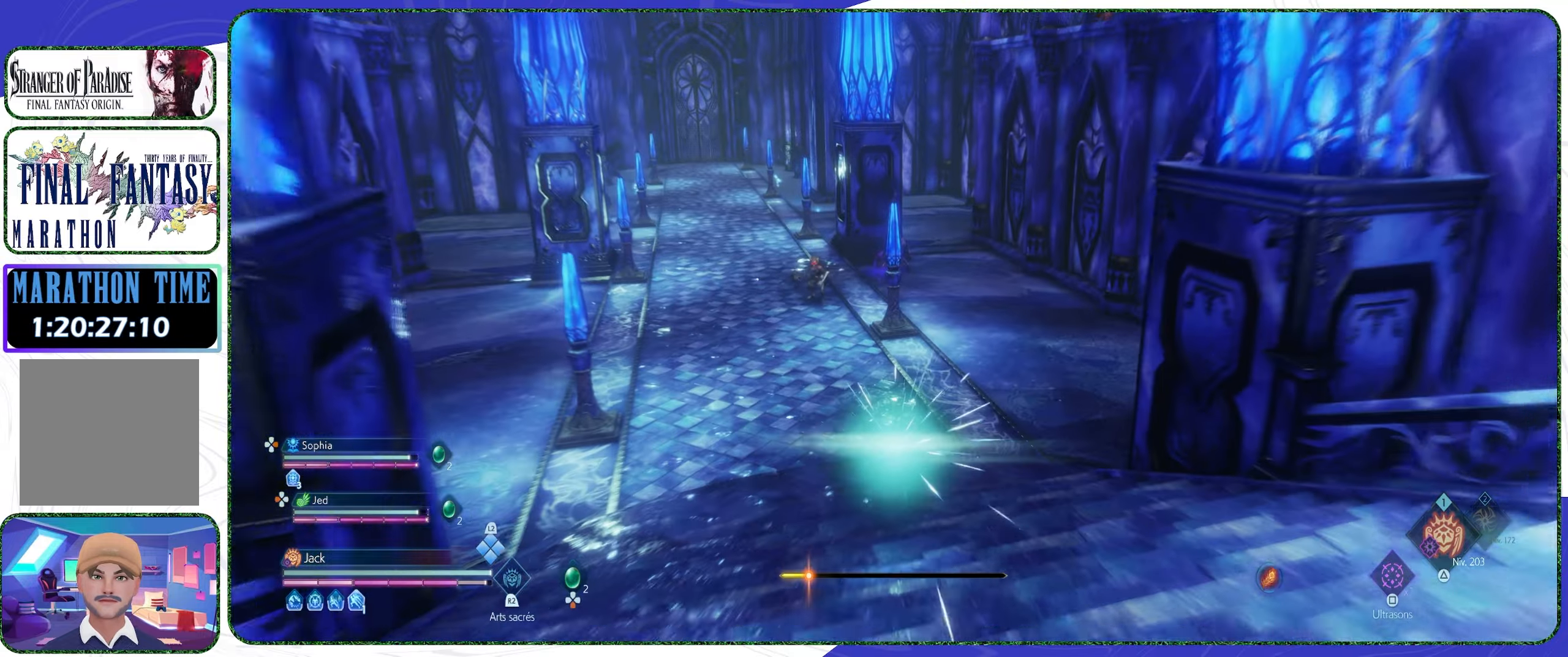
{"buttons": ["R3"], "left_stick": "up", "right_stick": "center", "events": [[34, "CROSS", "up"], [100, "CROSS", "down"], [200, "CROSS", "up"], [267, "CROSS", "down"], [367, "CROSS", "up"], [467, "R3", "down"]]}
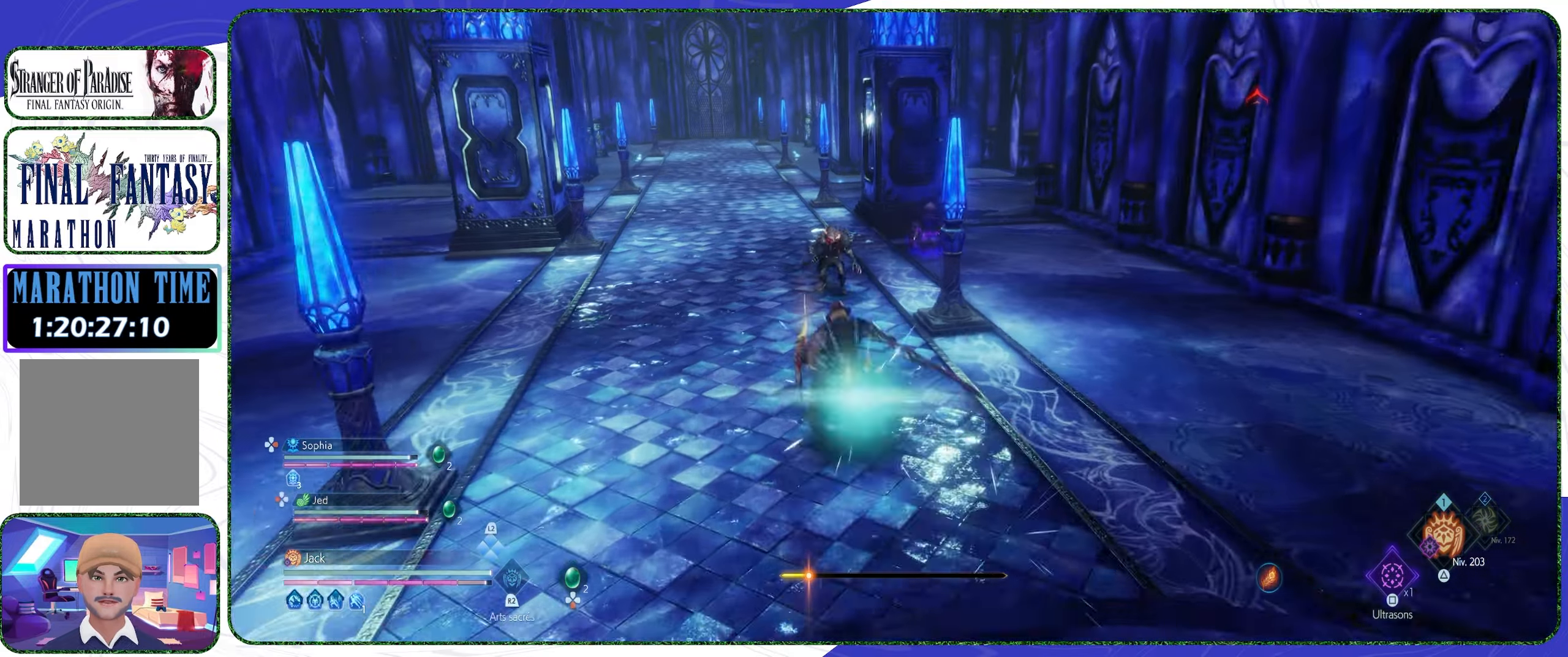
{"buttons": [], "left_stick": "center", "right_stick": "center", "events": [[67, "R3", "up"], [200, "R1", "down"], [300, "R1", "up"], [400, "left_stick", "center"]]}
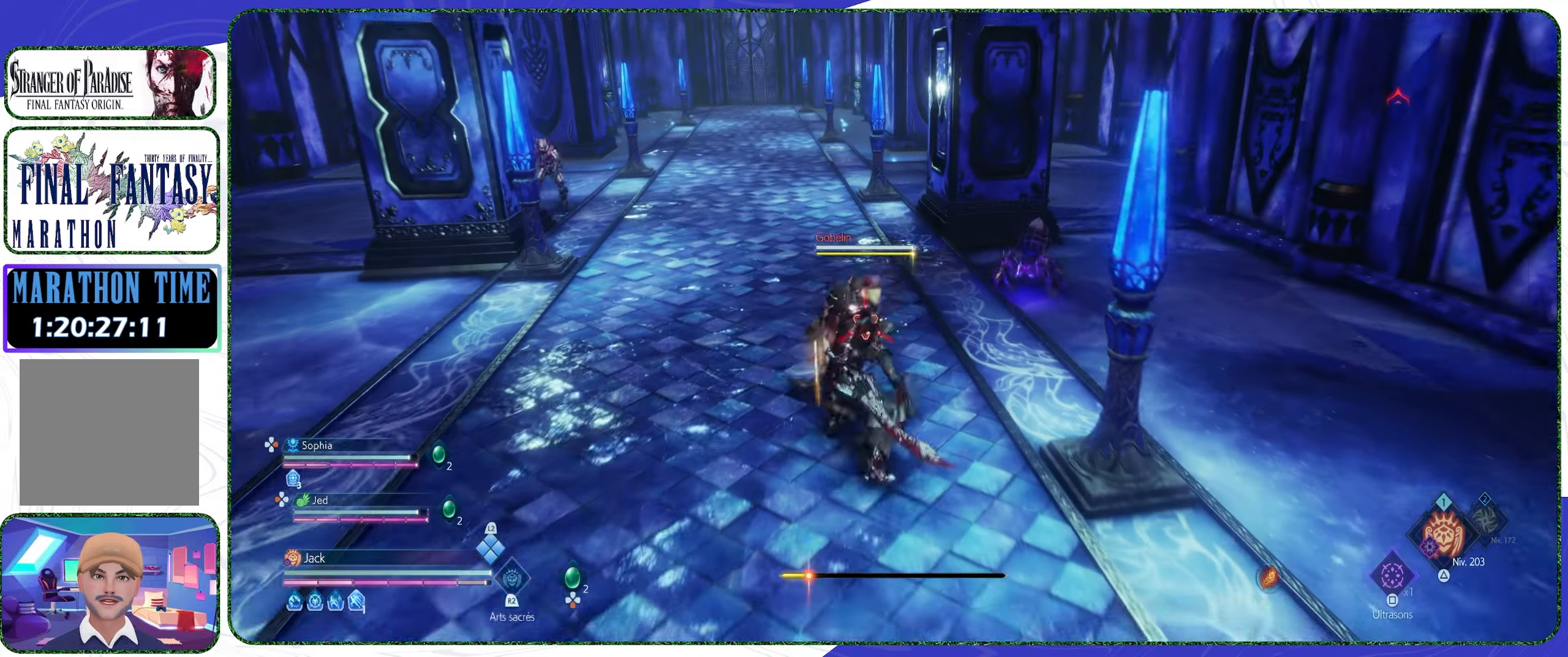
{"buttons": ["R2"], "left_stick": "center", "right_stick": "center", "events": [[134, "R2", "down"]]}
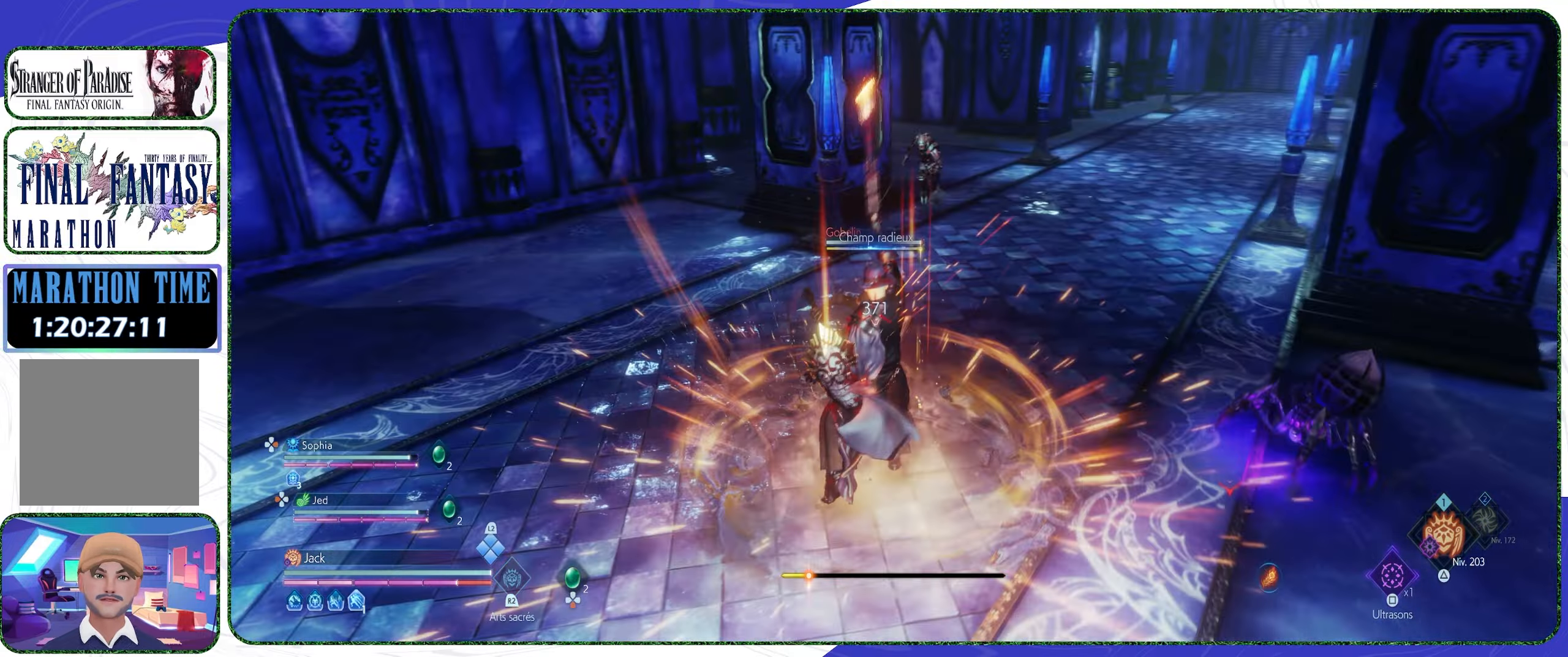
{"buttons": ["R2"], "left_stick": "center", "right_stick": "center", "events": []}
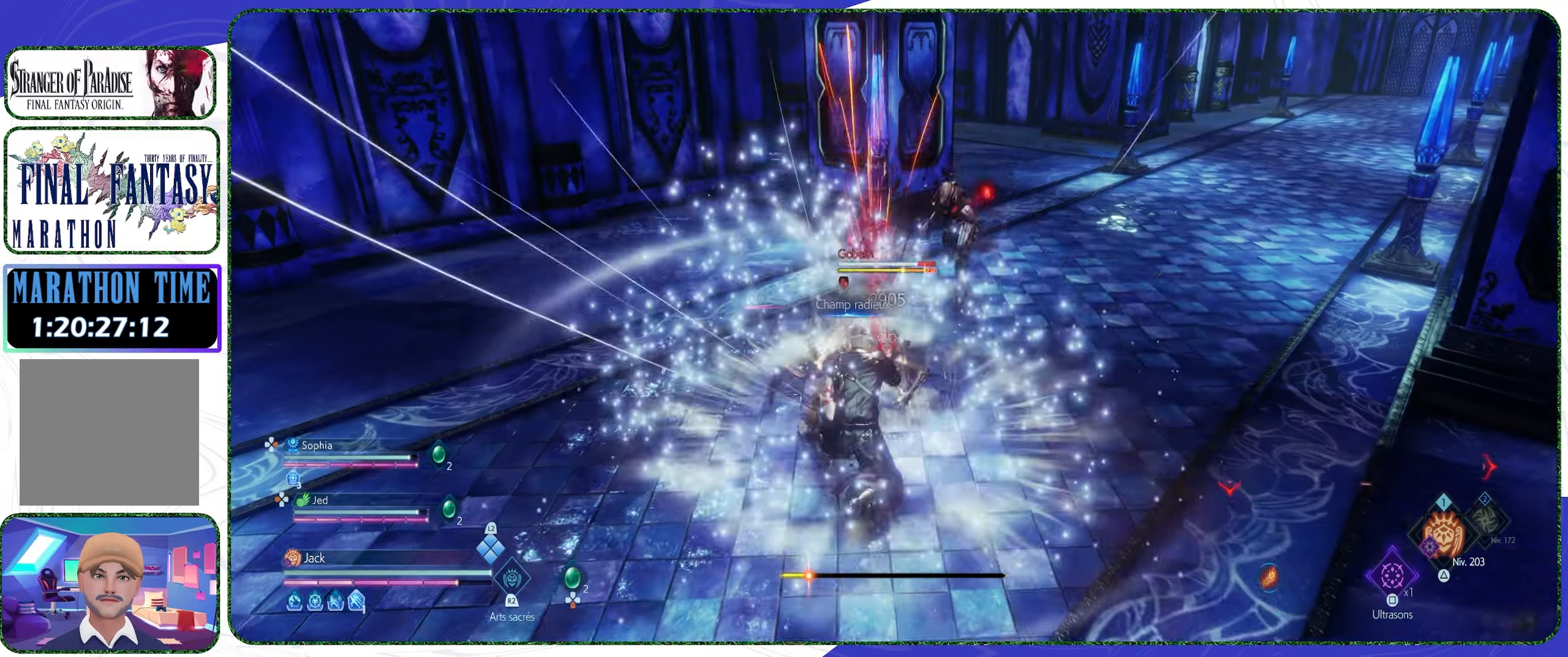
{"buttons": ["R2"], "left_stick": "center", "right_stick": "center", "events": []}
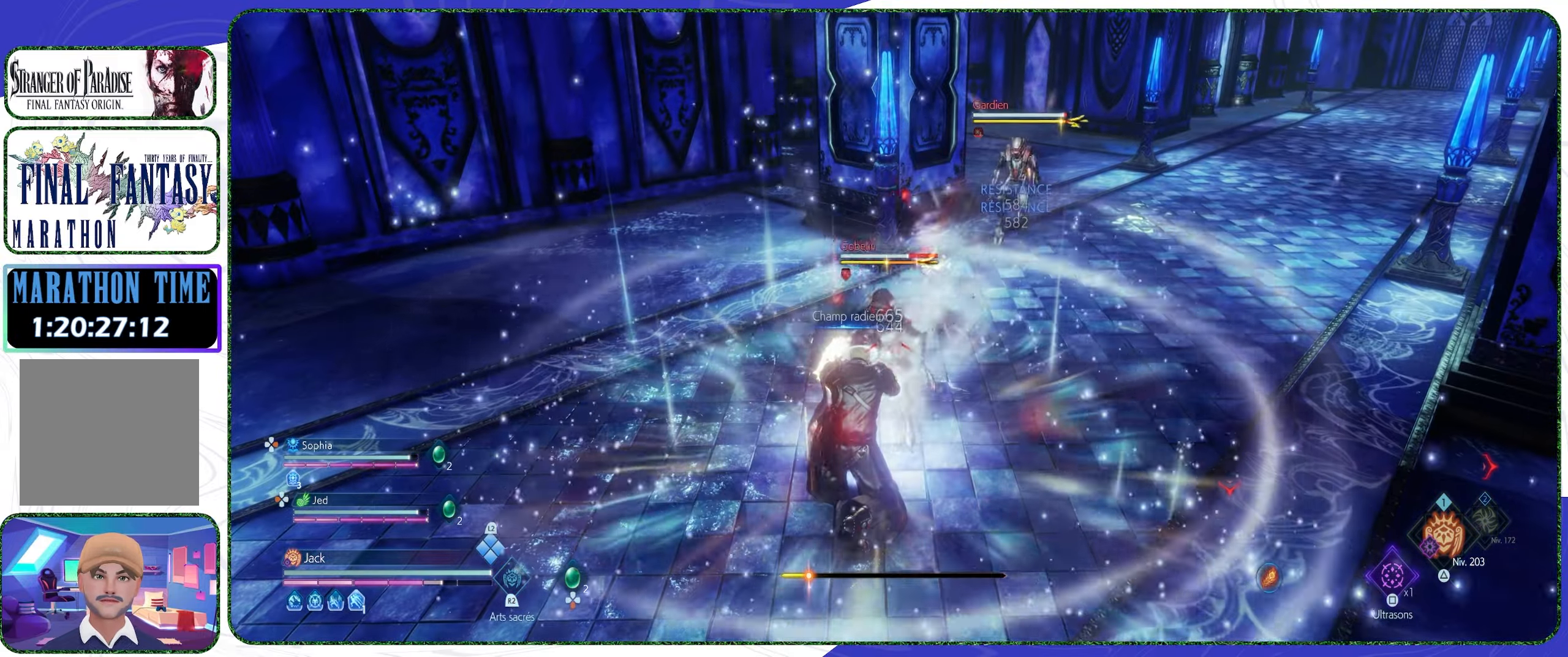
{"buttons": ["R2"], "left_stick": "center", "right_stick": "center", "events": []}
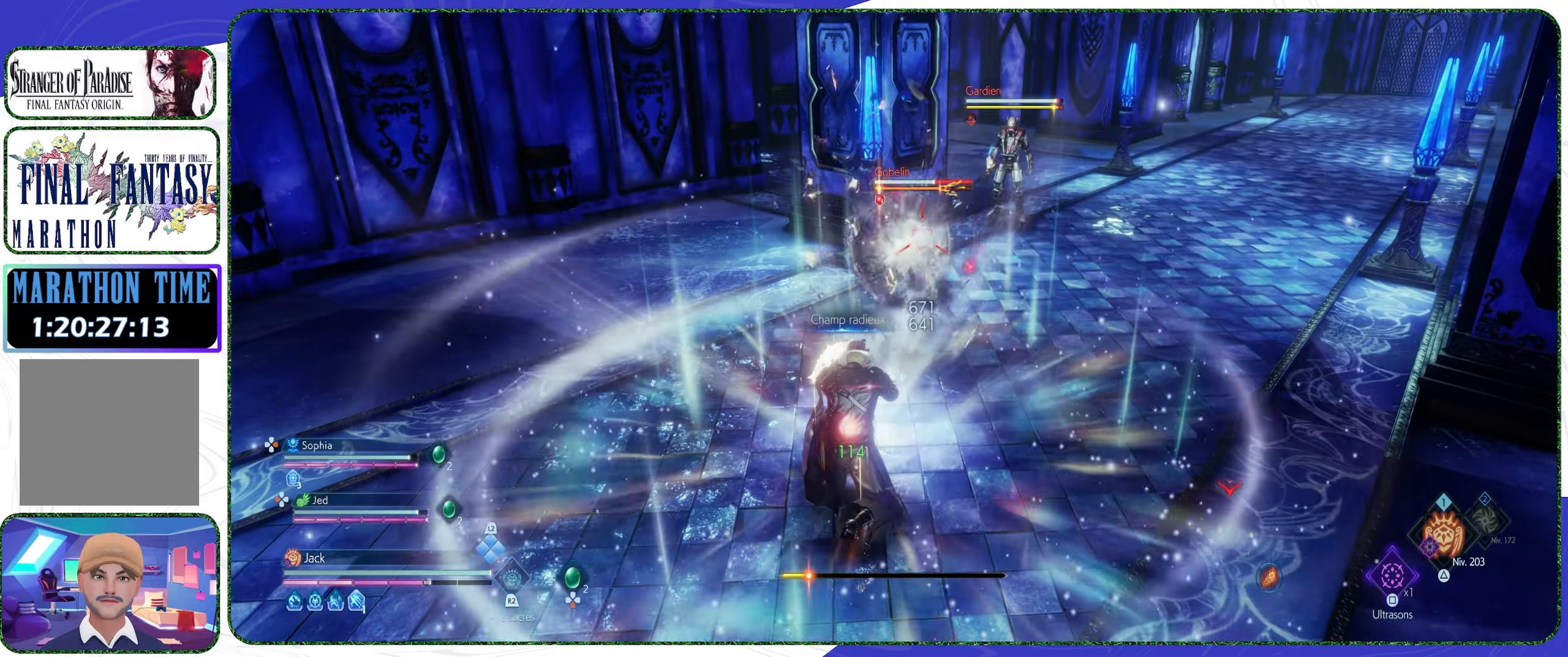
{"buttons": [], "left_stick": "up", "right_stick": "center", "events": [[200, "left_stick", "up"], [234, "R2", "up"], [334, "CROSS", "down"], [434, "CROSS", "up"]]}
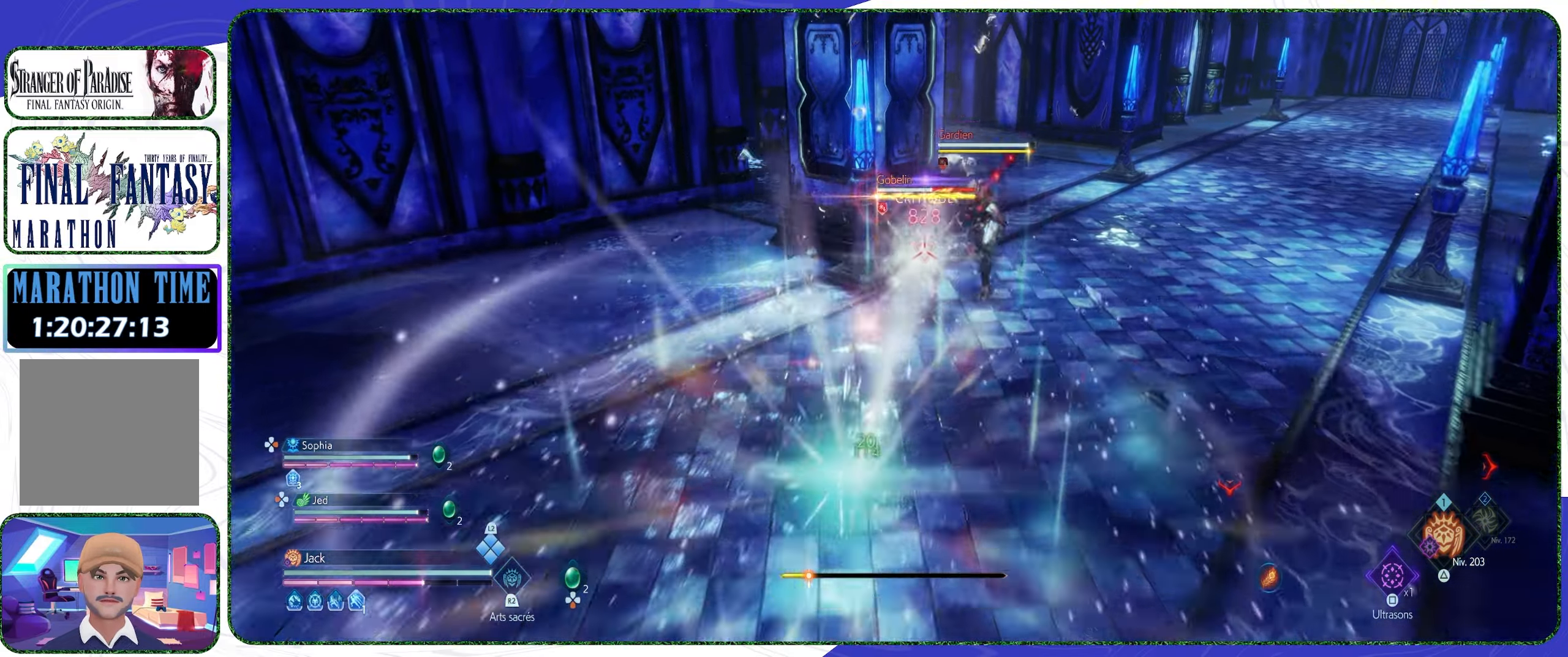
{"buttons": ["R1"], "left_stick": "up-right", "right_stick": "center", "events": [[67, "R1", "down"], [134, "R1", "up"], [200, "R1", "down"], [234, "left_stick", "up-right"], [267, "R1", "up"], [334, "R1", "down"], [400, "R1", "up"], [467, "R1", "down"]]}
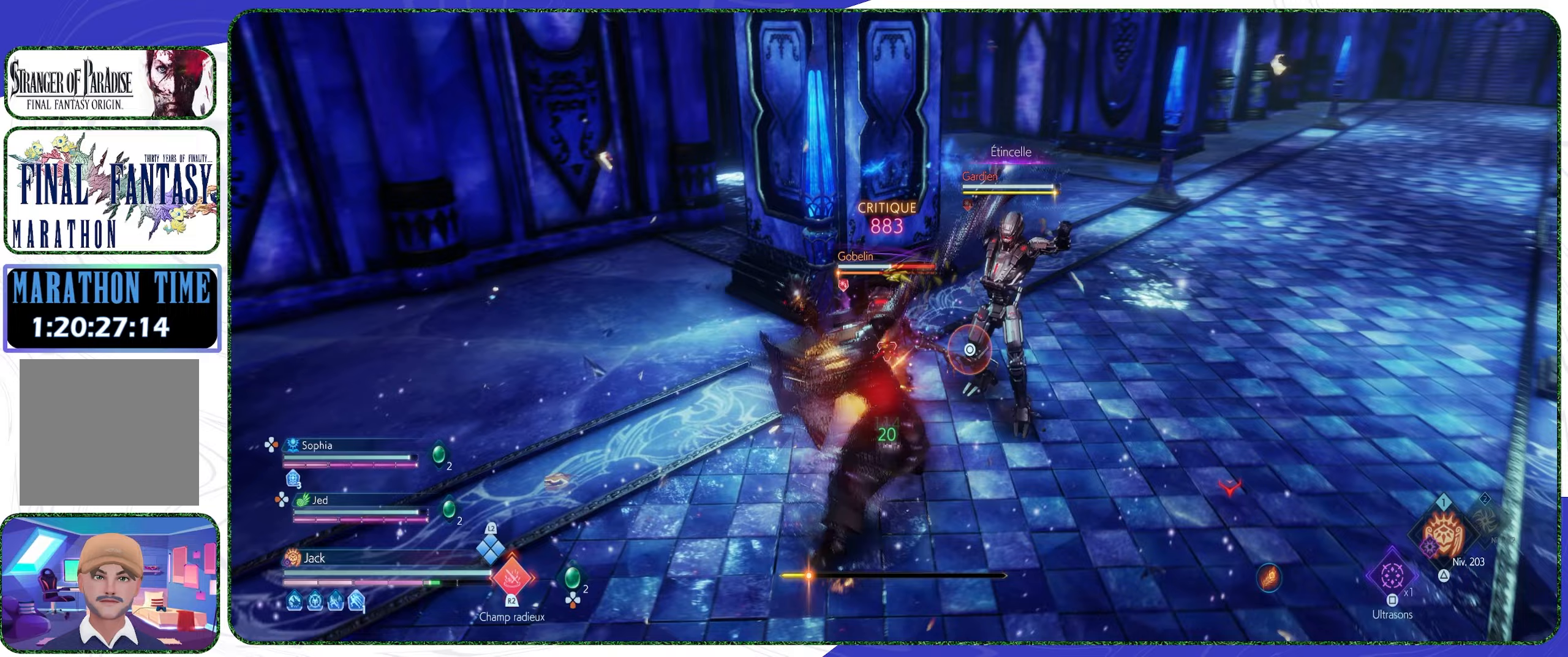
{"buttons": [], "left_stick": "center", "right_stick": "center", "events": [[33, "R1", "up"], [67, "R1", "down"], [167, "R1", "up"], [267, "CIRCLE", "down"], [333, "left_stick", "center"], [367, "CIRCLE", "up"], [400, "CIRCLE", "down"], [500, "CIRCLE", "up"]]}
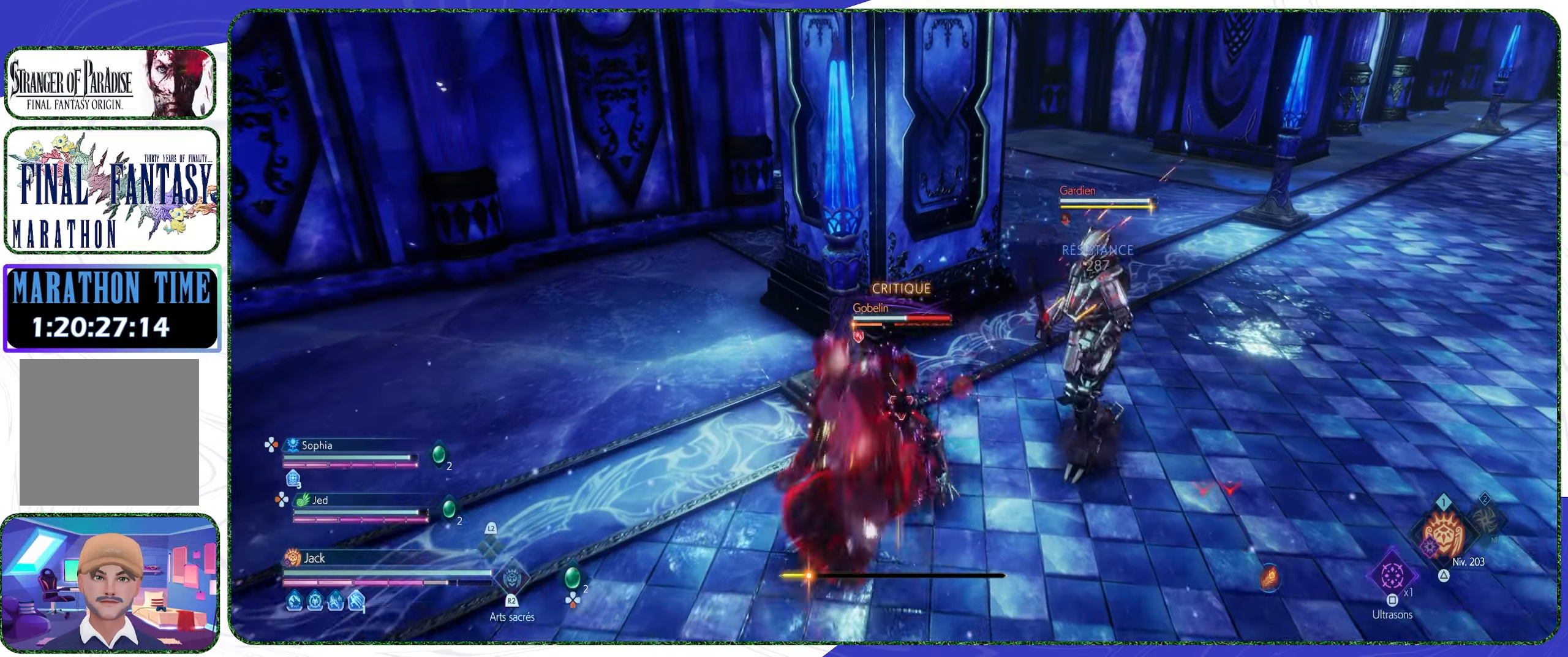
{"buttons": [], "left_stick": "center", "right_stick": "center", "events": []}
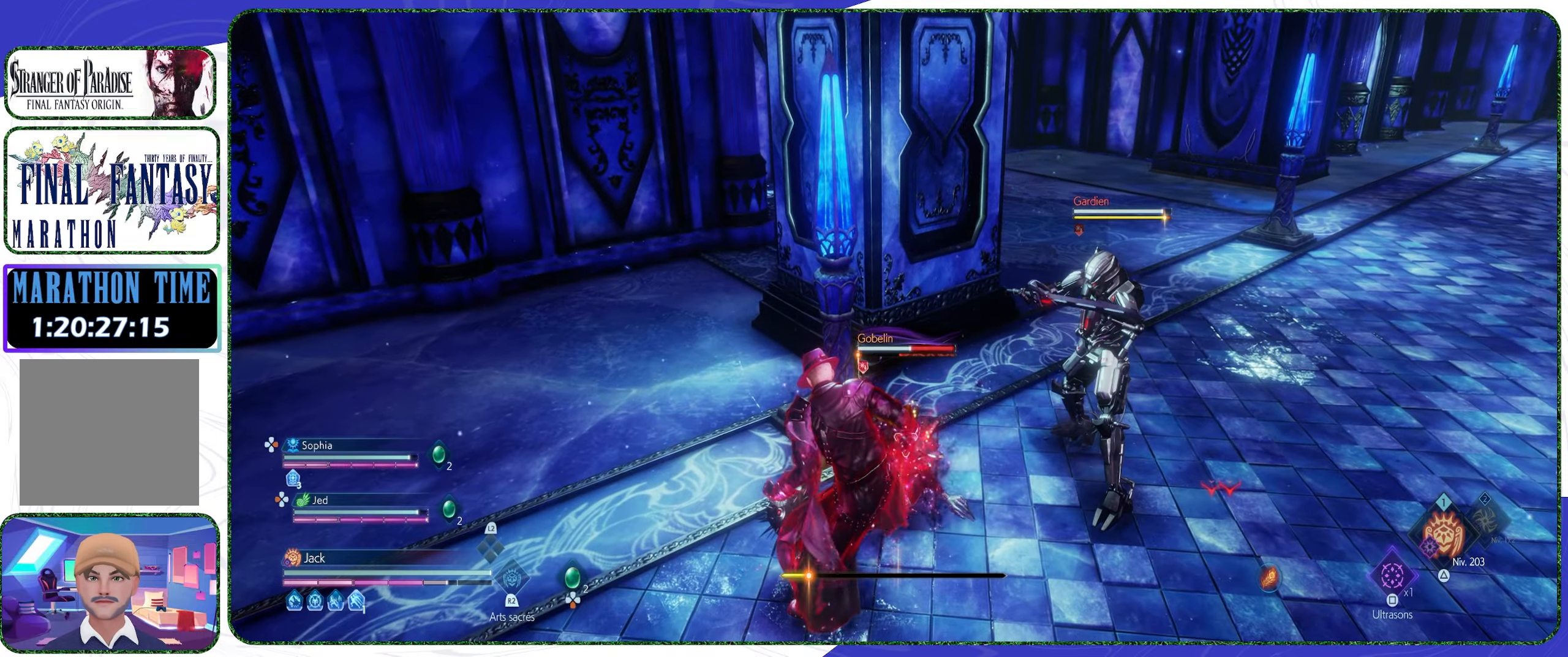
{"buttons": [], "left_stick": "center", "right_stick": "center", "events": [[100, "right_stick", "right"], [333, "right_stick", "center"]]}
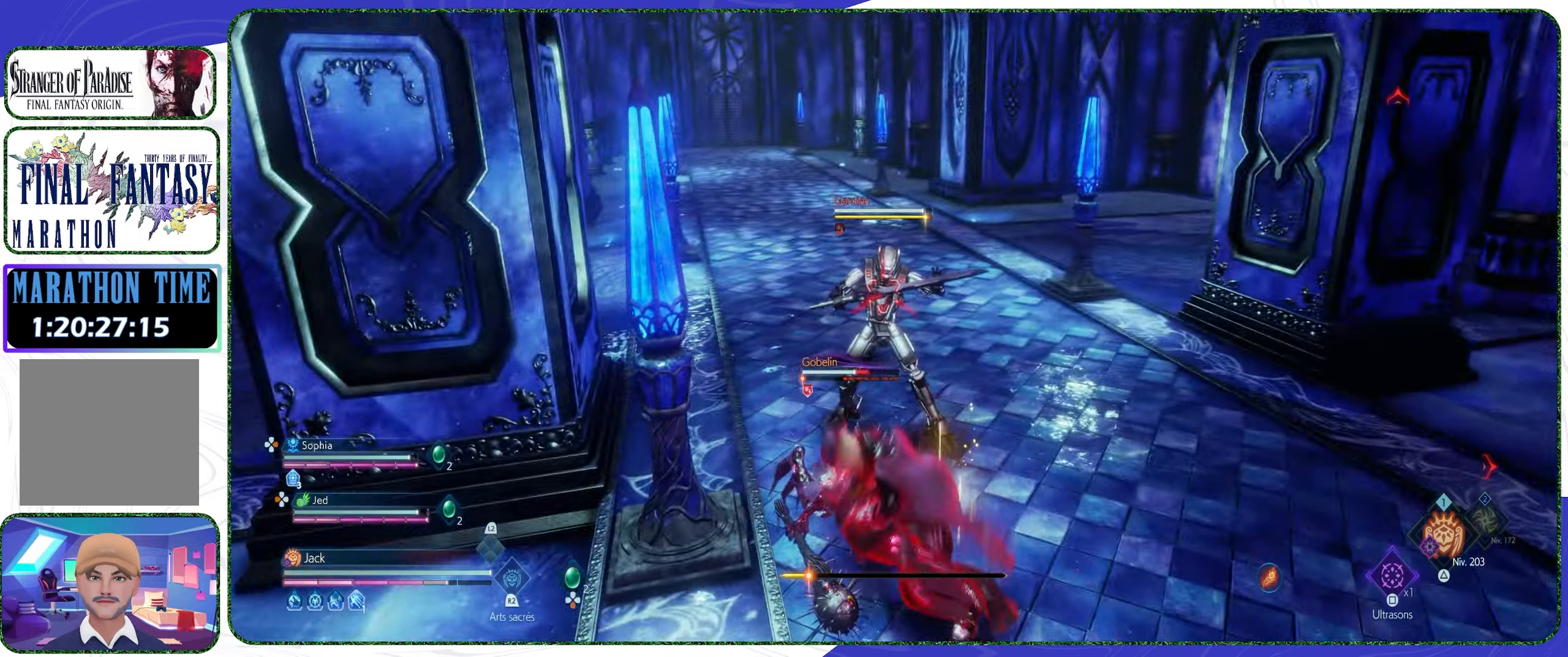
{"buttons": [], "left_stick": "up", "right_stick": "center", "events": [[400, "left_stick", "up"]]}
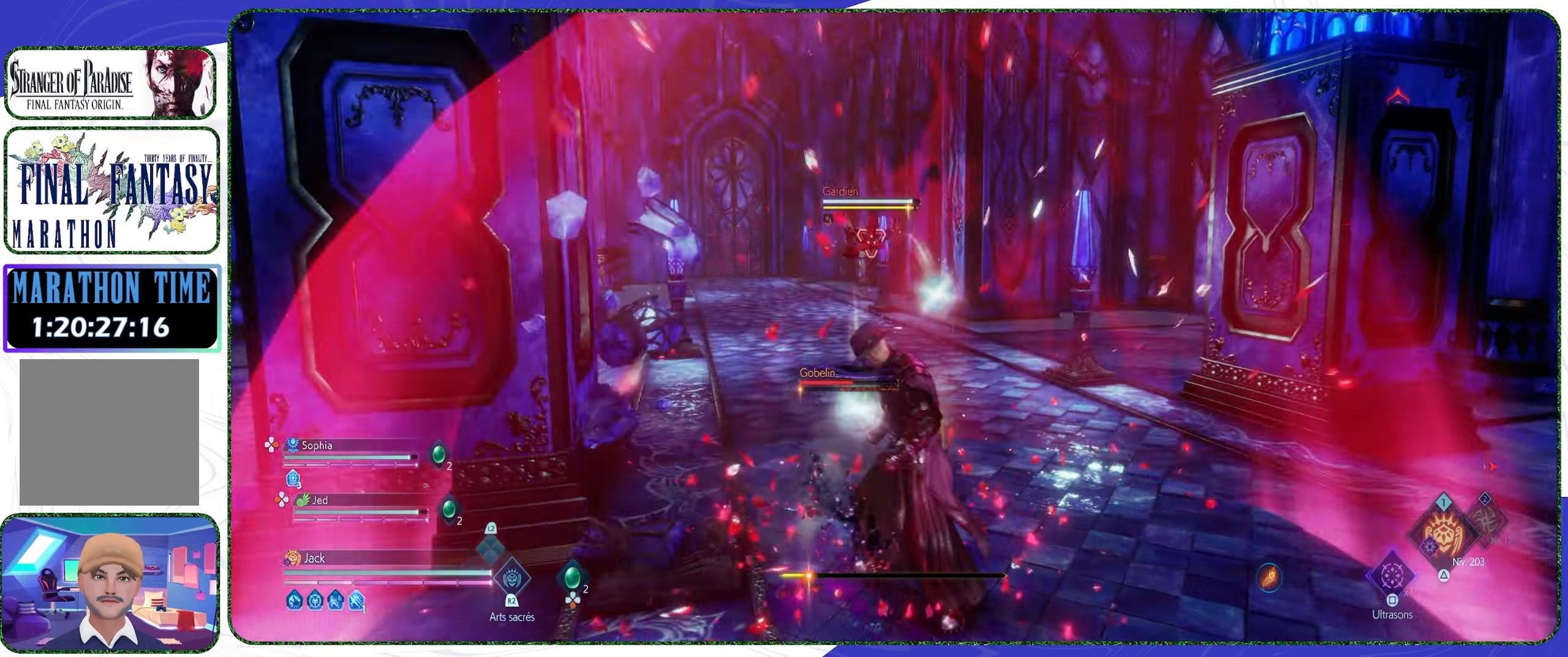
{"buttons": ["L2"], "left_stick": "up", "right_stick": "center", "events": [[133, "L2", "down"], [300, "CIRCLE", "down"], [400, "CIRCLE", "up"]]}